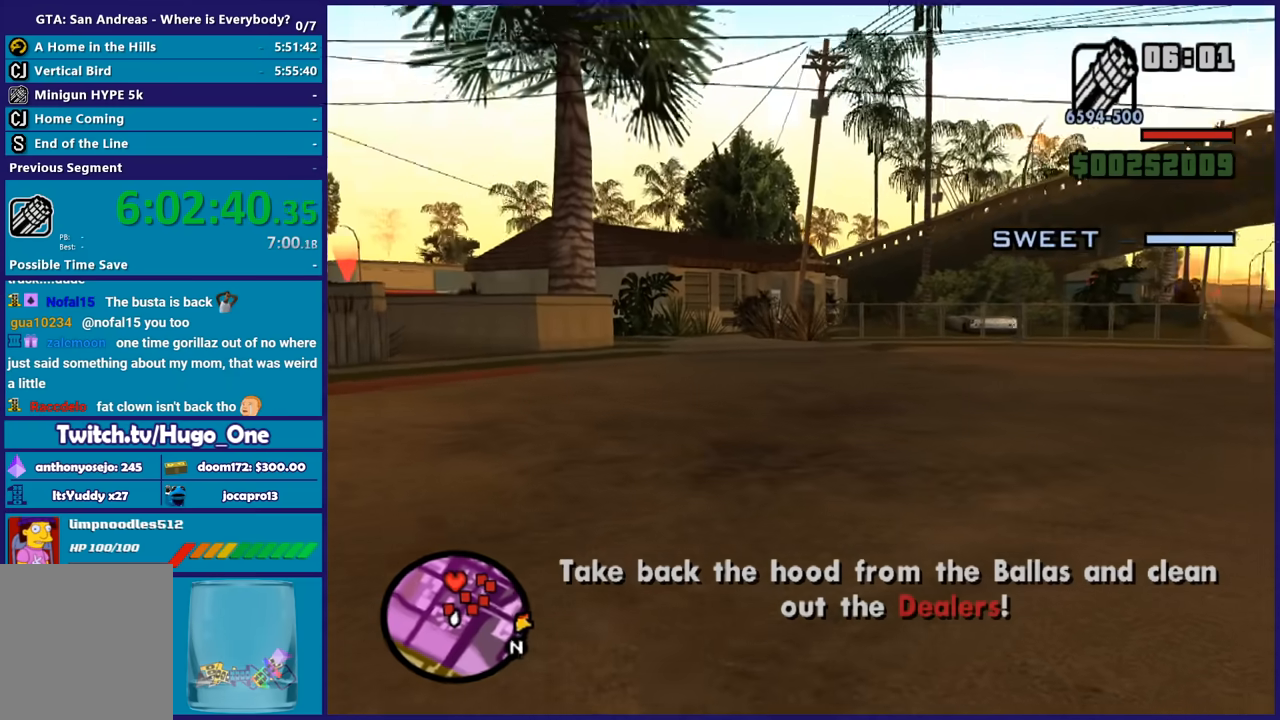
Gameplay with a controller (Xbox layout); each line is a JSON object with the inputs held at the frame after it. "button_events" lists button changes between this image and that frame as [ms after this image, input, new state], when the widget could be followed in between (sticks are given only as held states).
{"buttons": ["L2"], "left_stick": "up-right", "right_stick": "left", "button_events": []}
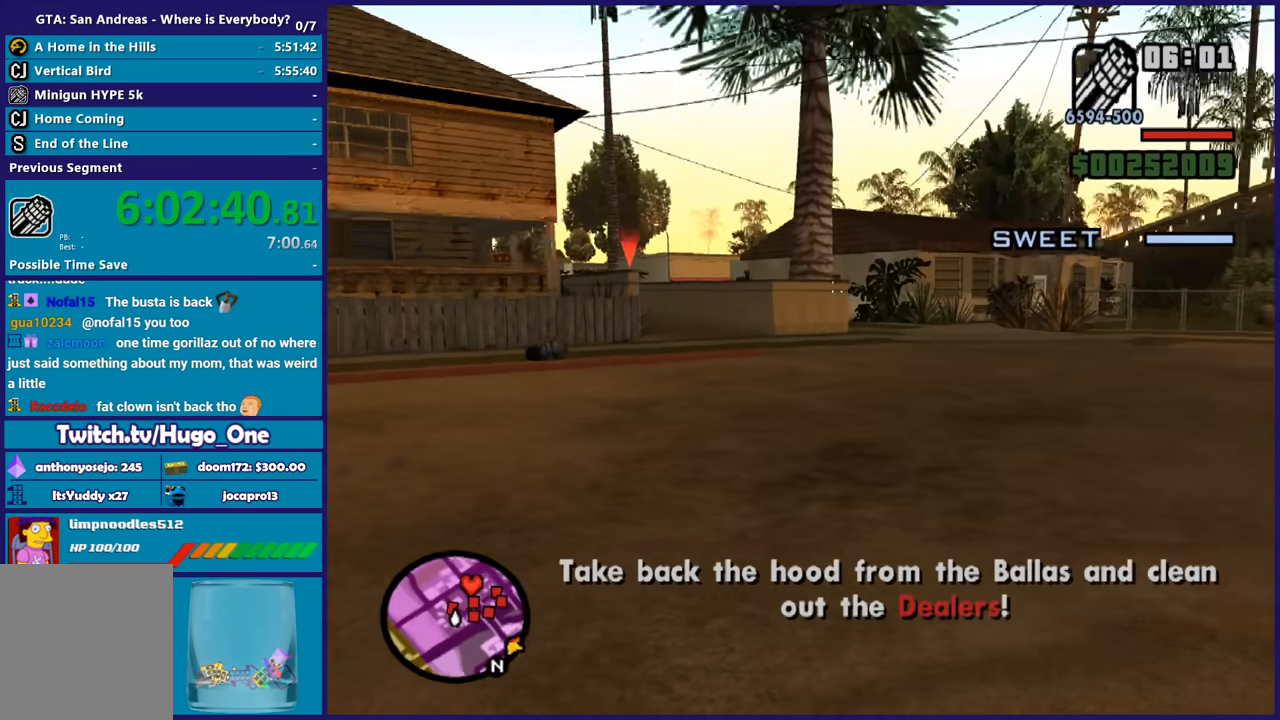
{"buttons": ["L2"], "left_stick": "up-right", "right_stick": "center", "button_events": []}
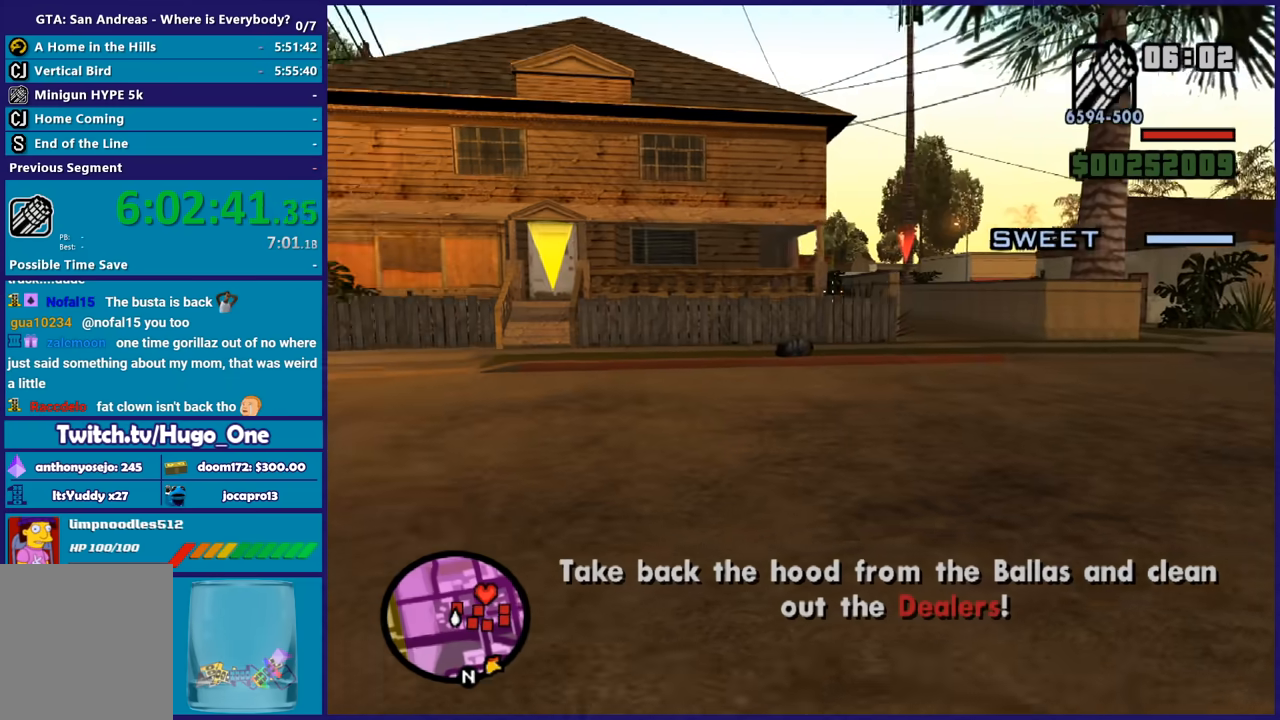
{"buttons": ["L2"], "left_stick": "up-right", "right_stick": "center", "button_events": []}
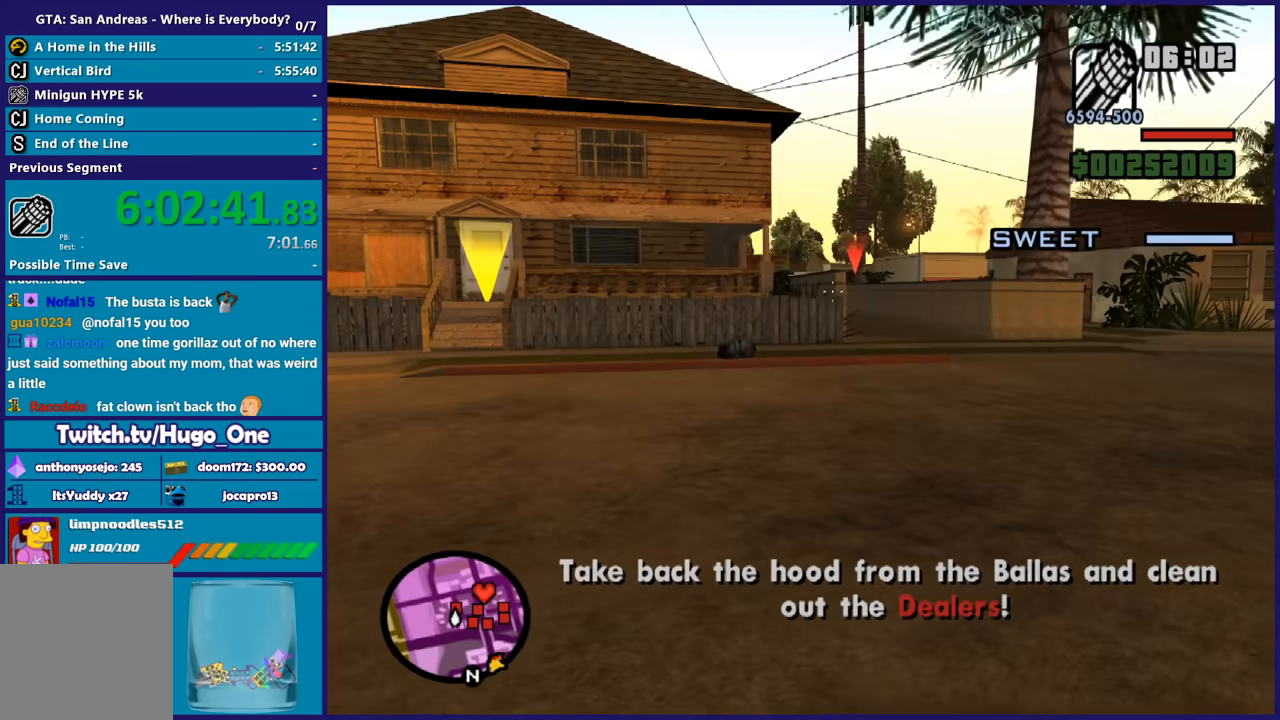
{"buttons": ["L2"], "left_stick": "up-right", "right_stick": "center", "button_events": []}
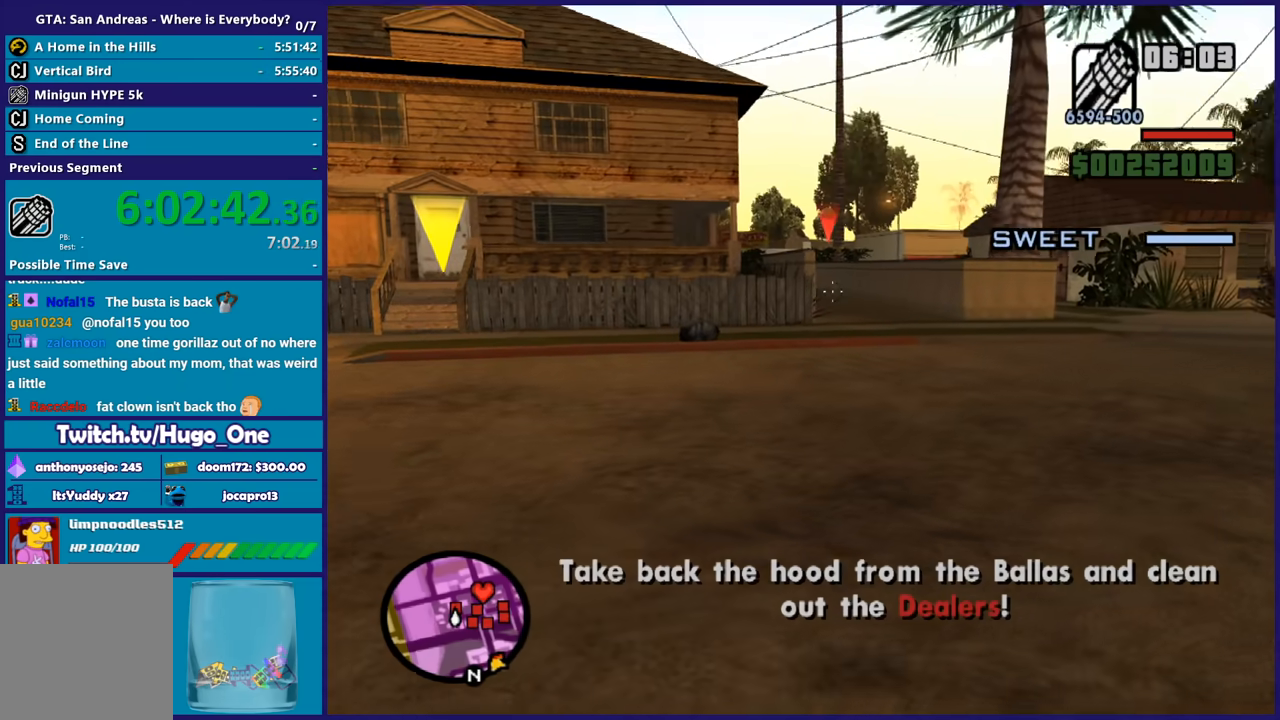
{"buttons": ["L2", "R2"], "left_stick": "up-right", "right_stick": "up-right", "button_events": [[200, "R2", "down"]]}
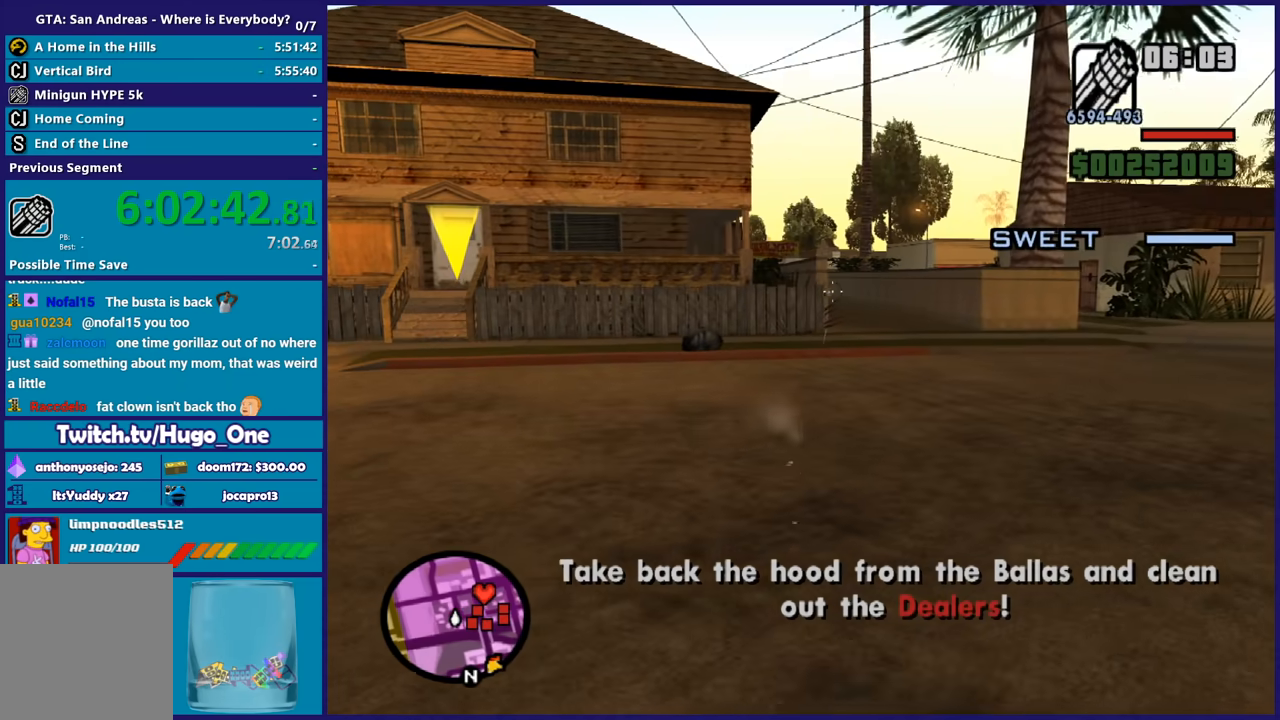
{"buttons": ["L2"], "left_stick": "up-right", "right_stick": "left", "button_events": [[267, "R2", "up"]]}
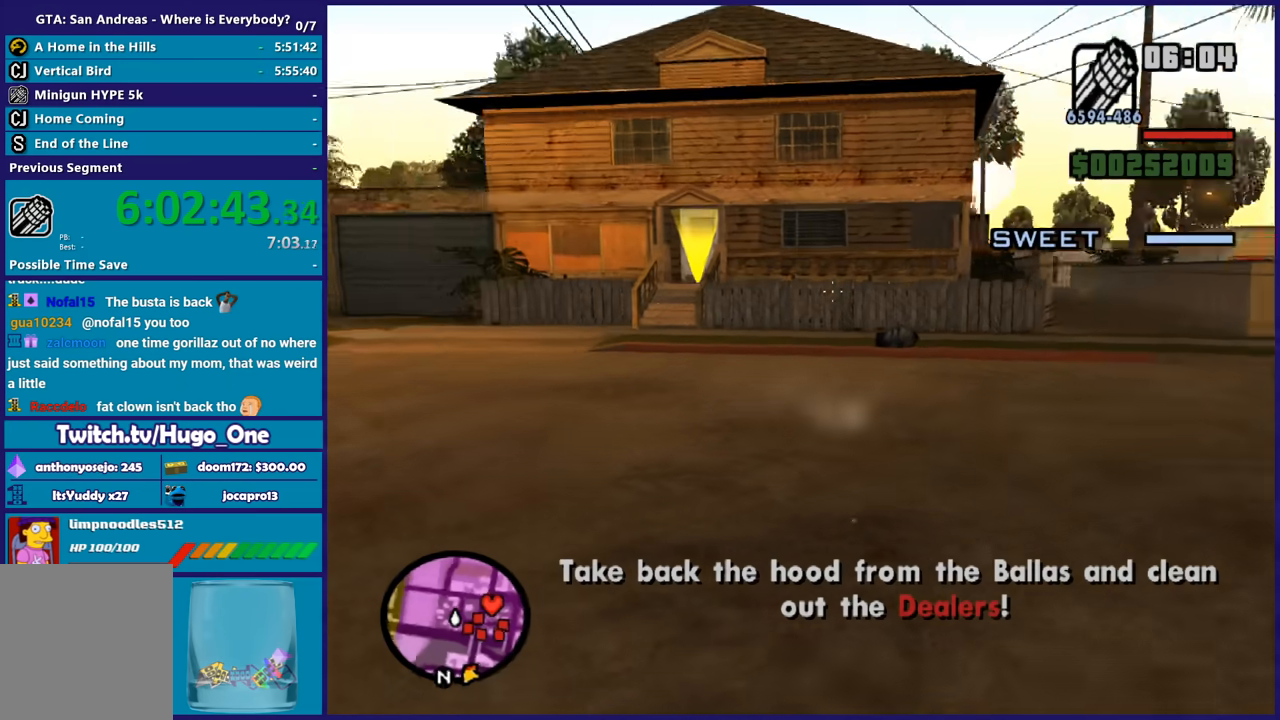
{"buttons": ["L2"], "left_stick": "up-right", "right_stick": "center", "button_events": []}
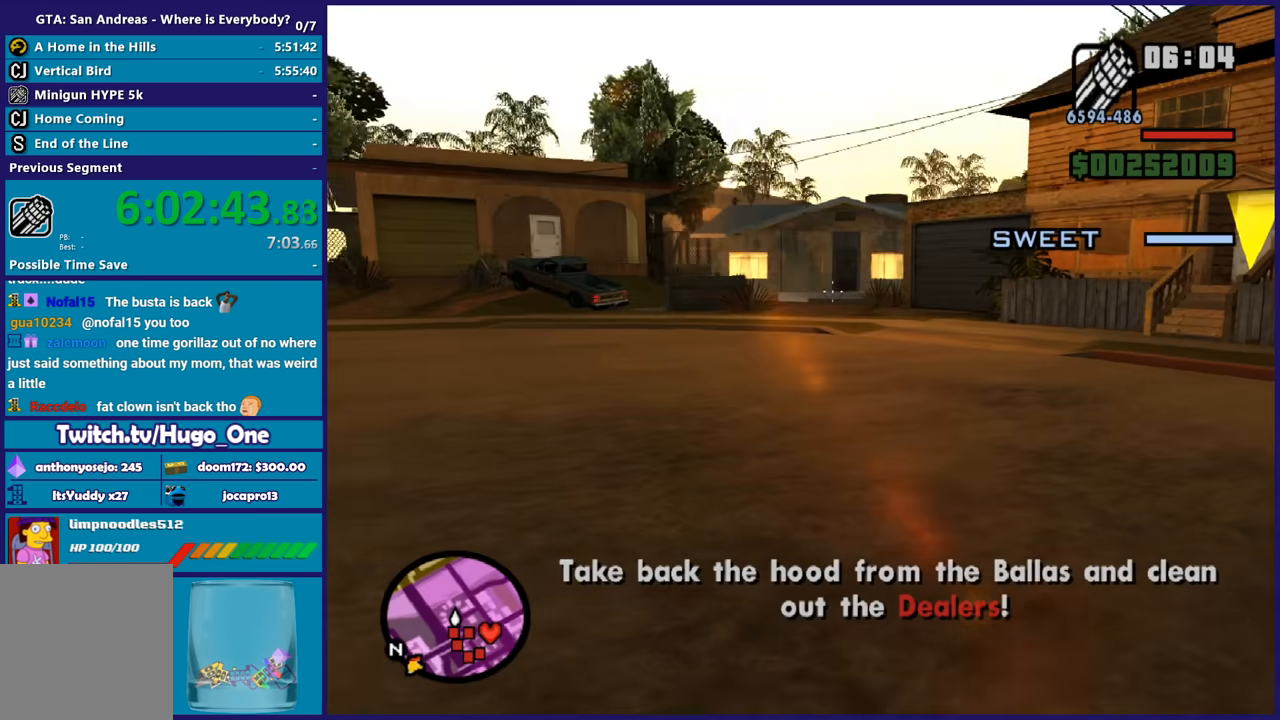
{"buttons": ["L2"], "left_stick": "up-right", "right_stick": "center", "button_events": []}
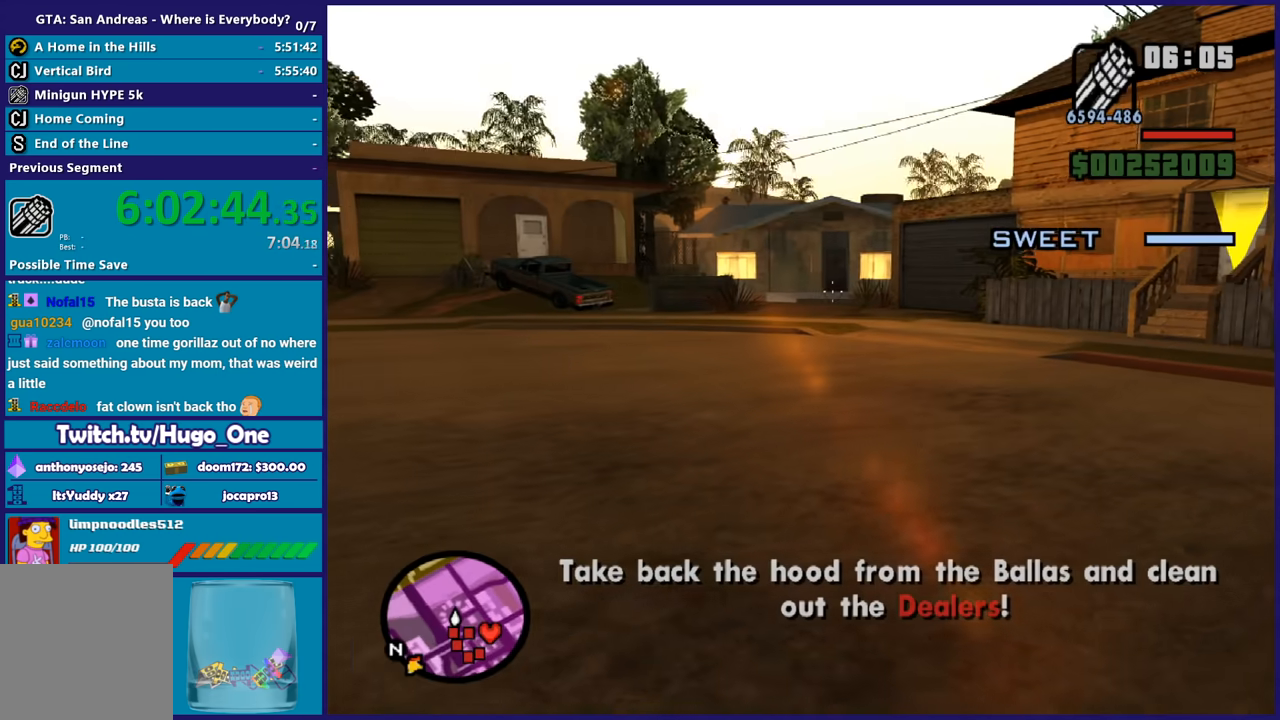
{"buttons": ["L2", "R2"], "left_stick": "up-left", "right_stick": "left", "button_events": [[334, "R2", "down"]]}
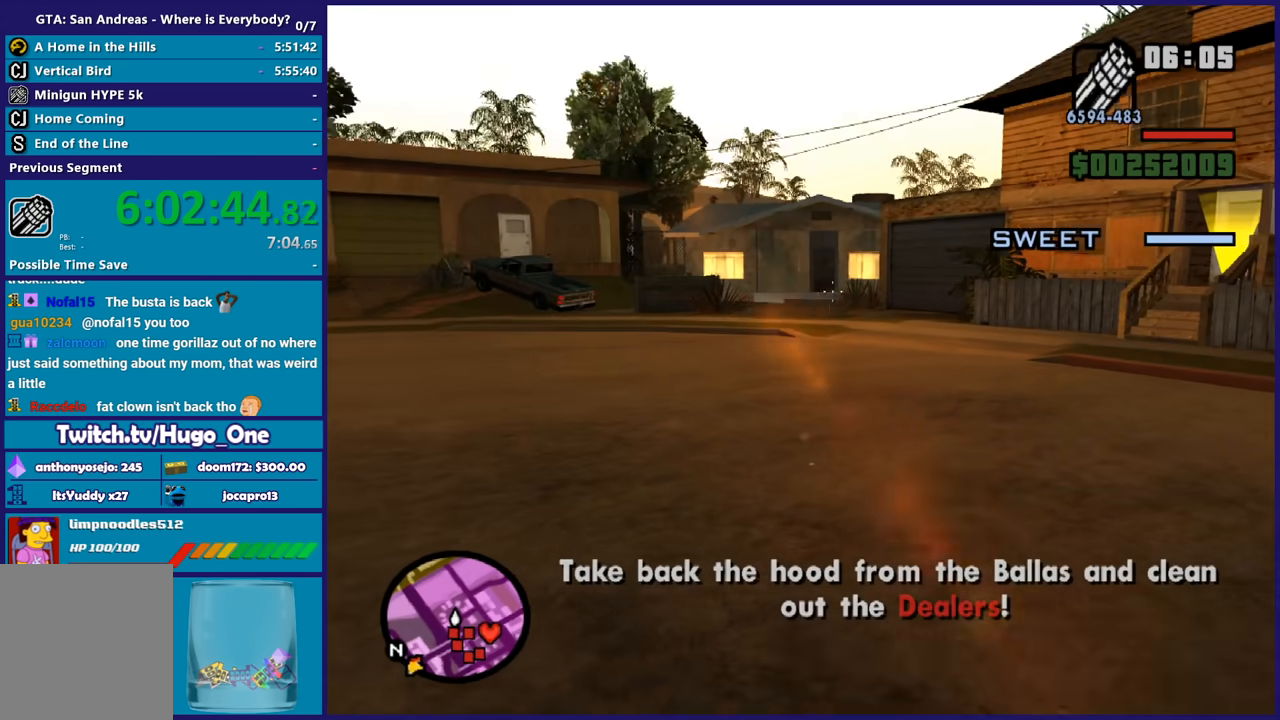
{"buttons": ["L2", "R2"], "left_stick": "up-left", "right_stick": "center", "button_events": []}
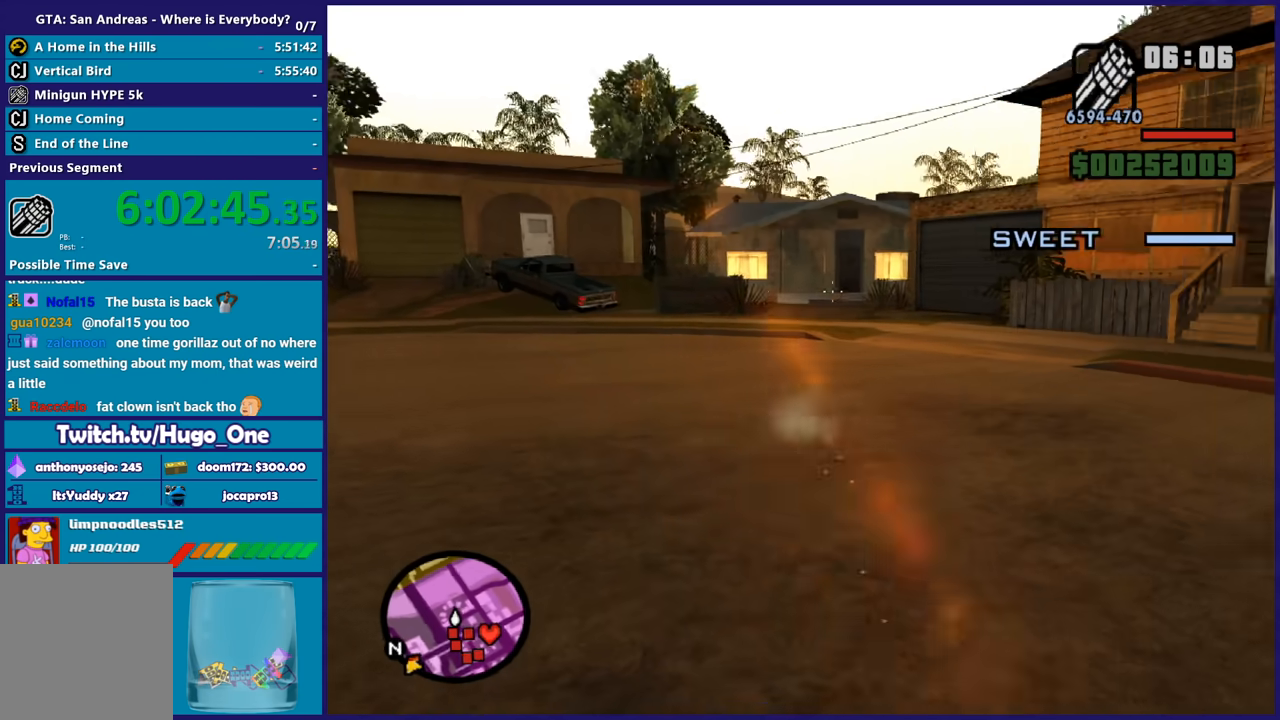
{"buttons": ["L2"], "left_stick": "up-left", "right_stick": "up-left", "button_events": [[167, "R2", "up"]]}
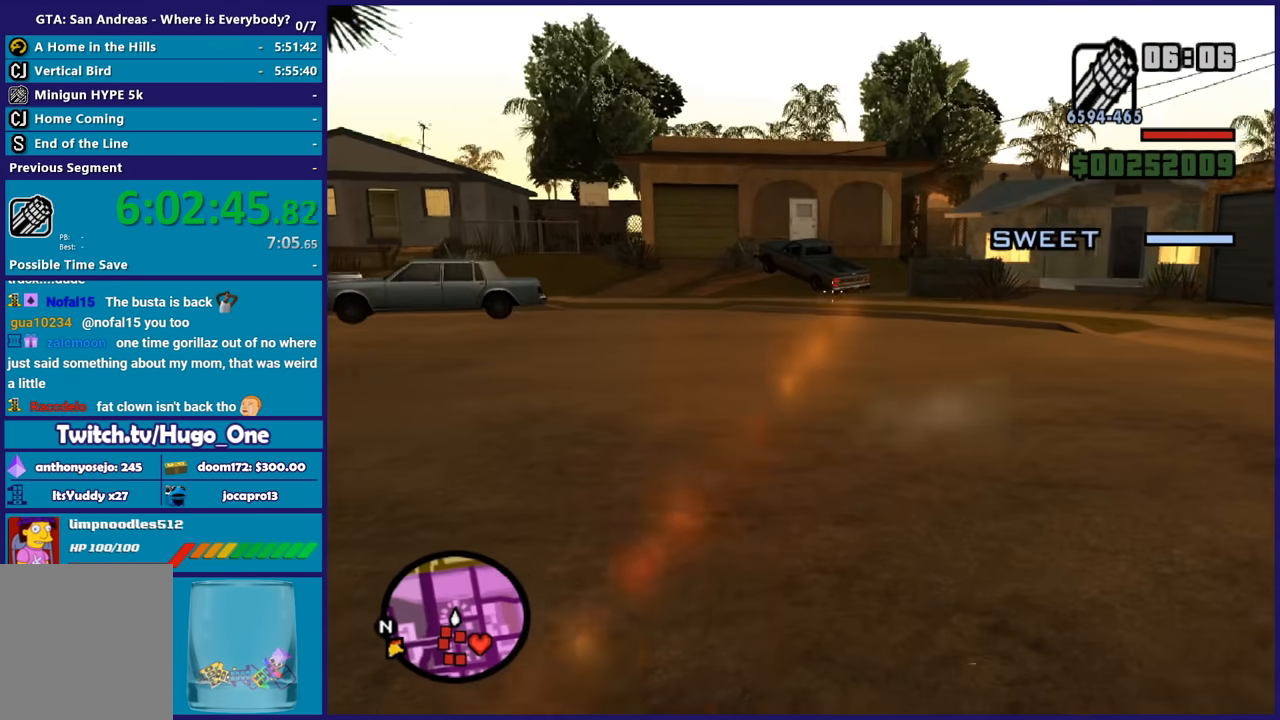
{"buttons": ["L2", "R2"], "left_stick": "up-left", "right_stick": "left", "button_events": [[201, "R2", "down"]]}
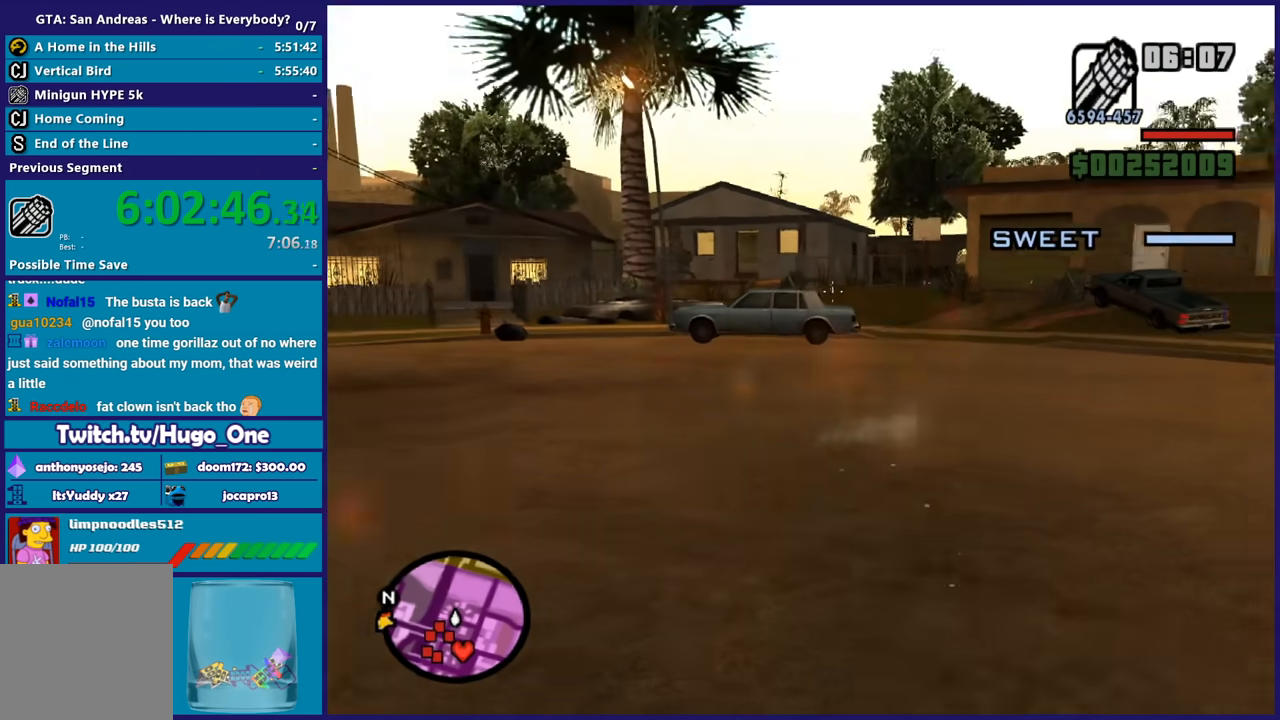
{"buttons": ["L2"], "left_stick": "up-left", "right_stick": "left", "button_events": [[200, "R2", "up"]]}
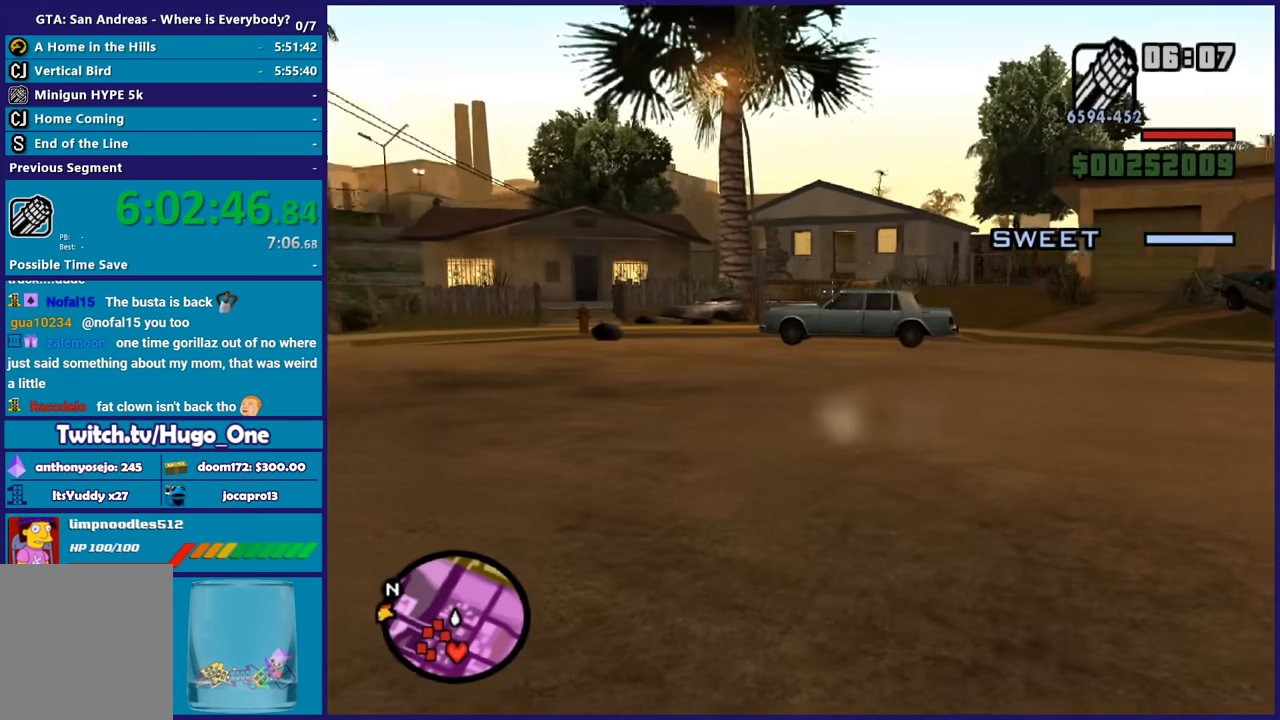
{"buttons": ["L2", "R2"], "left_stick": "up-left", "right_stick": "down-left", "button_events": [[201, "R2", "down"]]}
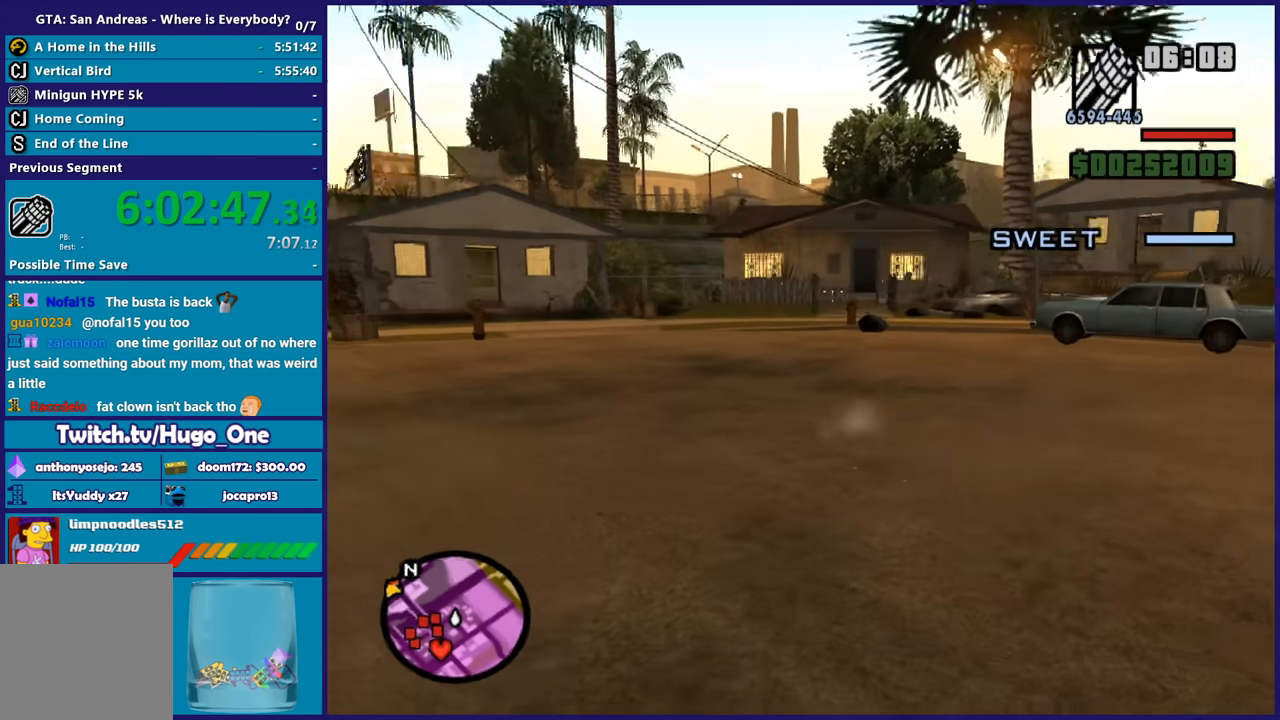
{"buttons": ["L2", "R2"], "left_stick": "up-left", "right_stick": "left", "button_events": []}
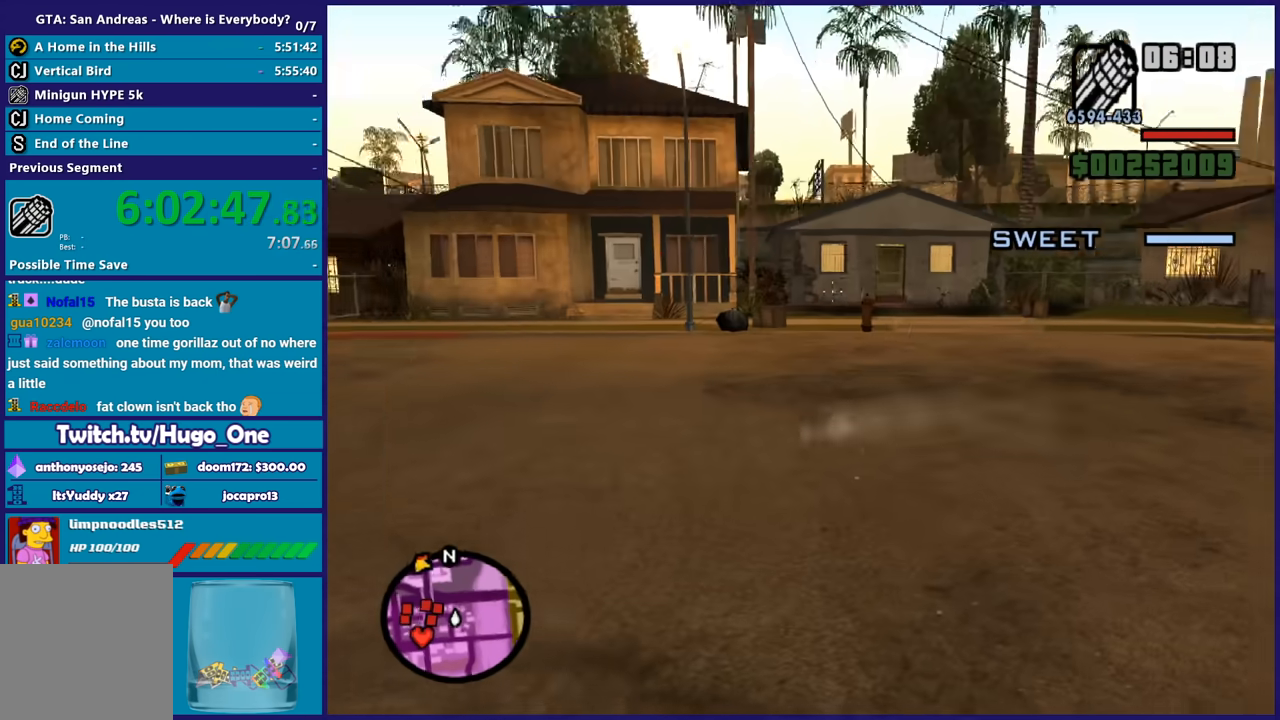
{"buttons": ["L2", "R2"], "left_stick": "up-left", "right_stick": "left", "button_events": []}
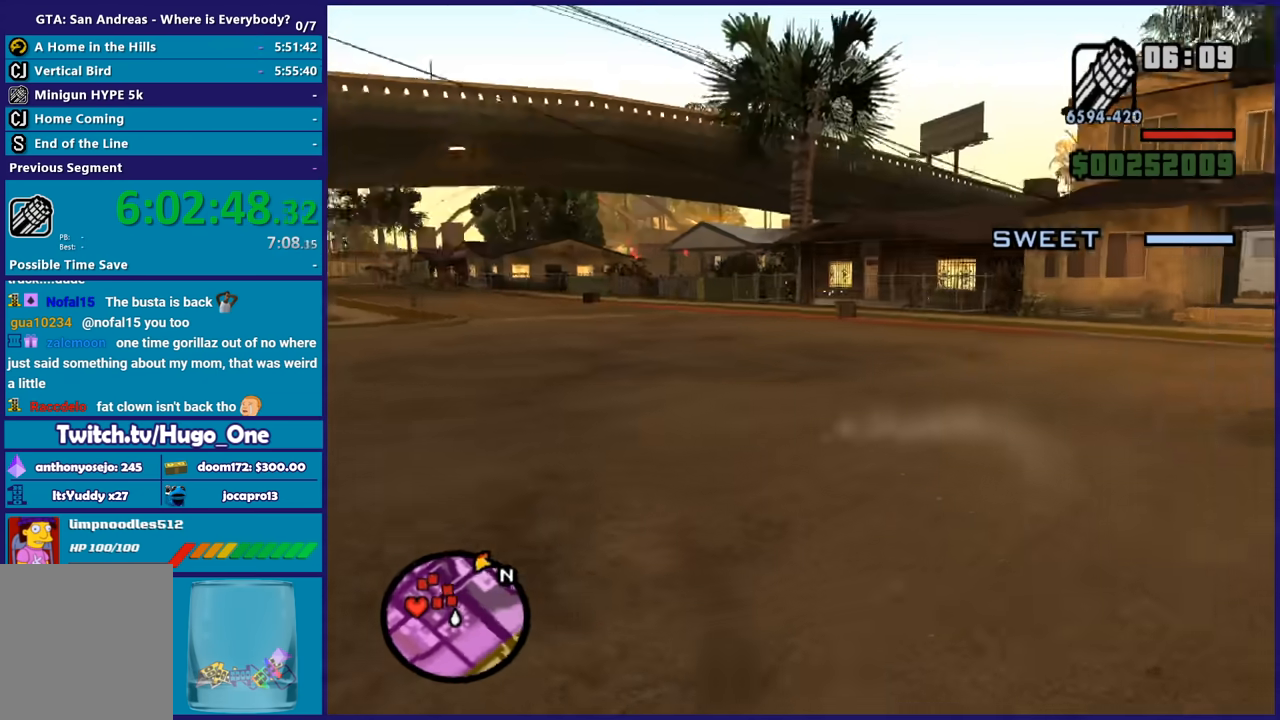
{"buttons": ["L2"], "left_stick": "up", "right_stick": "left", "button_events": [[167, "R2", "up"]]}
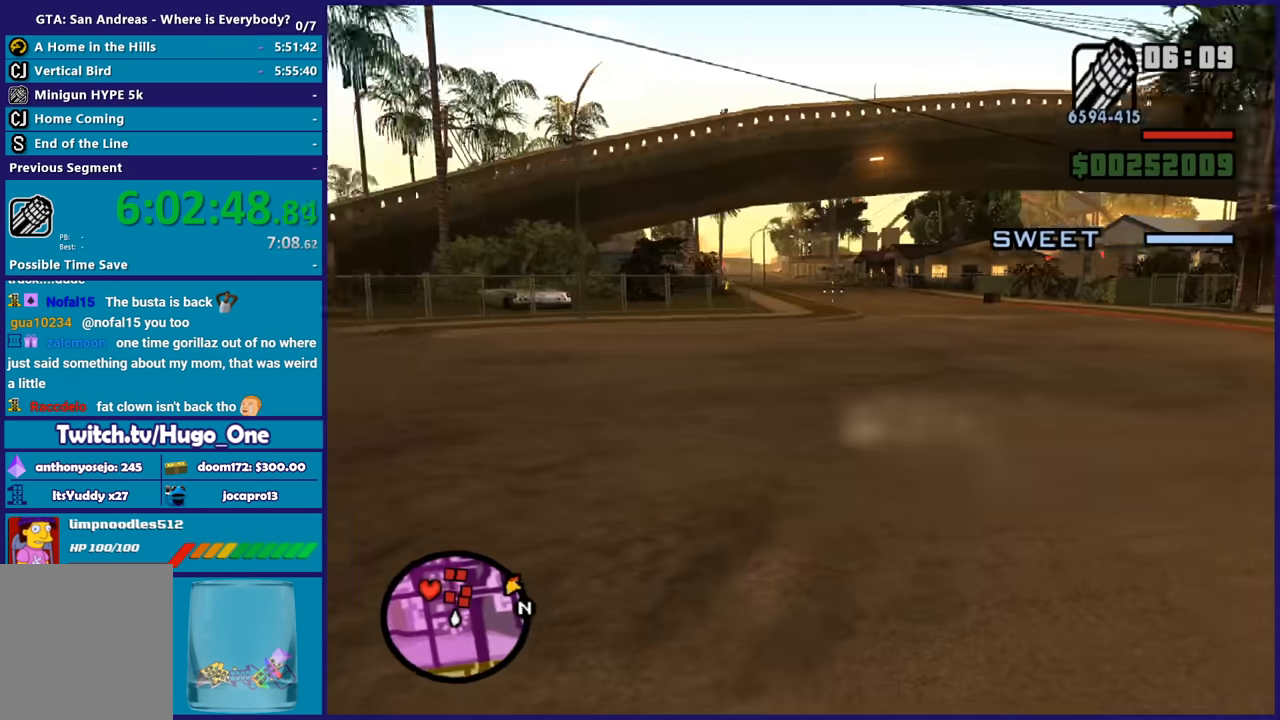
{"buttons": ["L2", "R2"], "left_stick": "up-right", "right_stick": "left", "button_events": [[301, "R2", "down"]]}
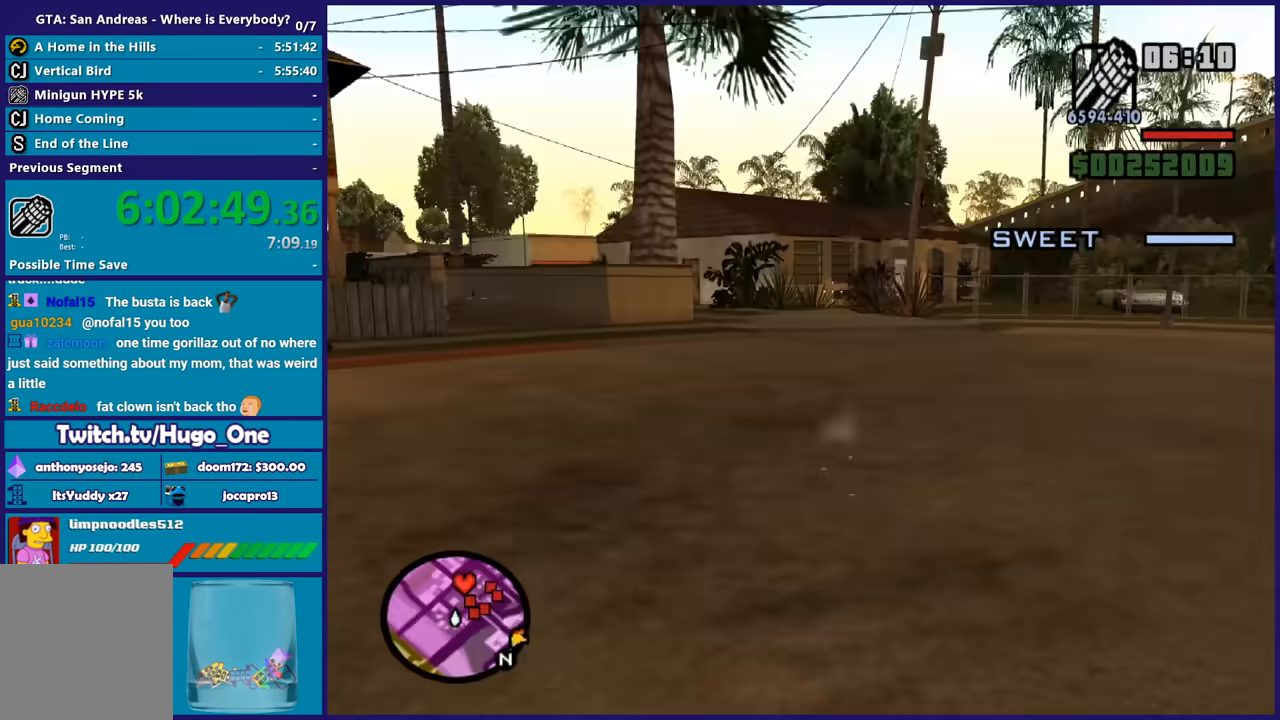
{"buttons": ["L2", "R2"], "left_stick": "up-right", "right_stick": "right", "button_events": []}
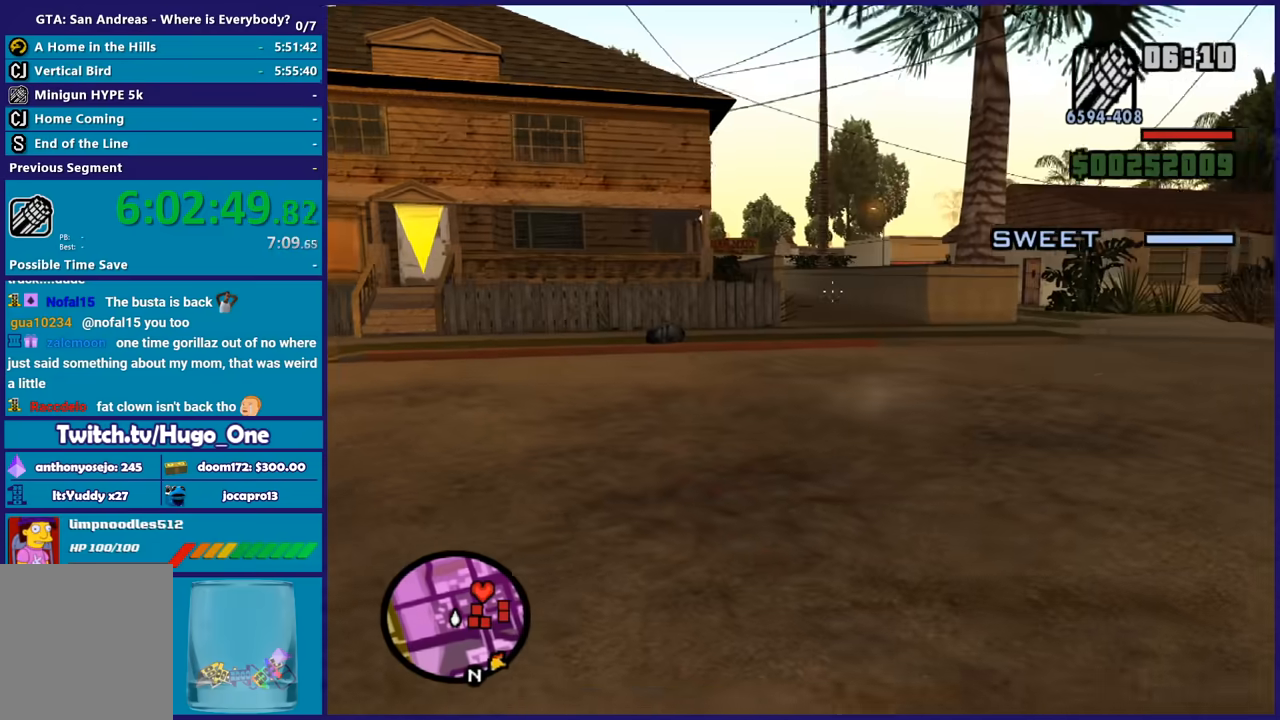
{"buttons": ["L2"], "left_stick": "left", "right_stick": "left", "button_events": [[101, "R2", "up"]]}
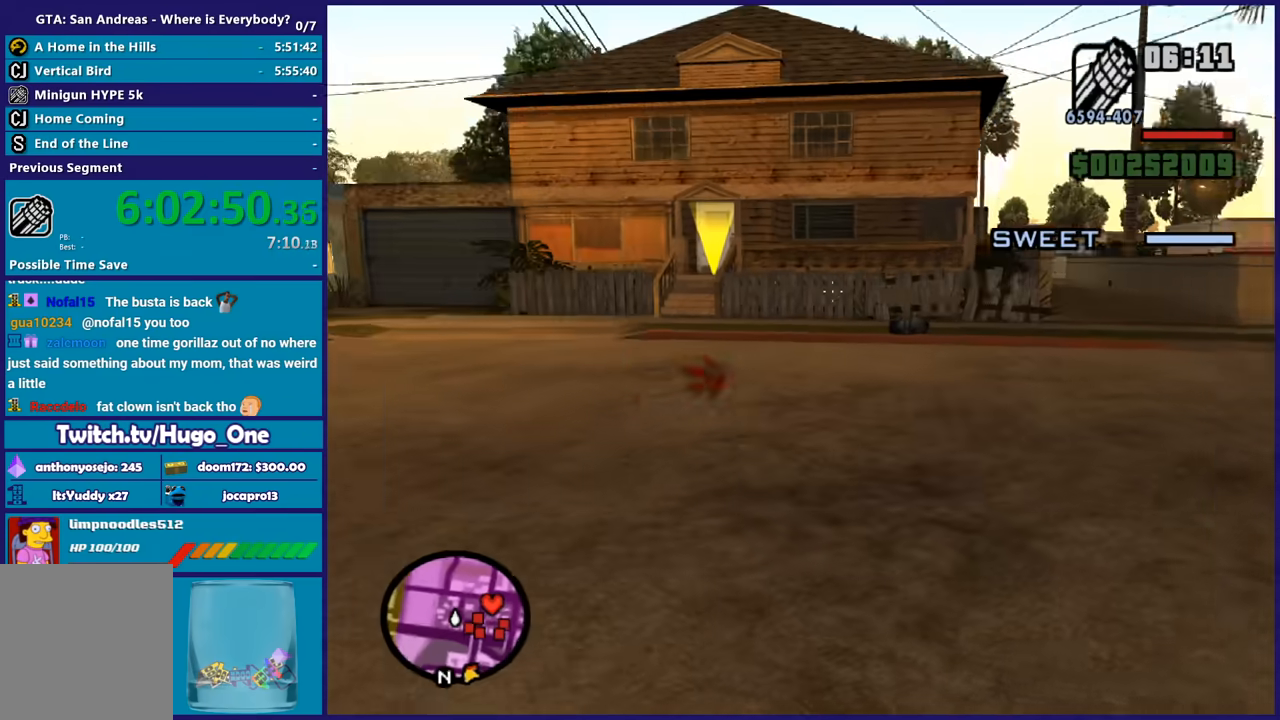
{"buttons": ["L2", "R2"], "left_stick": "left", "right_stick": "left", "button_events": [[133, "R2", "down"]]}
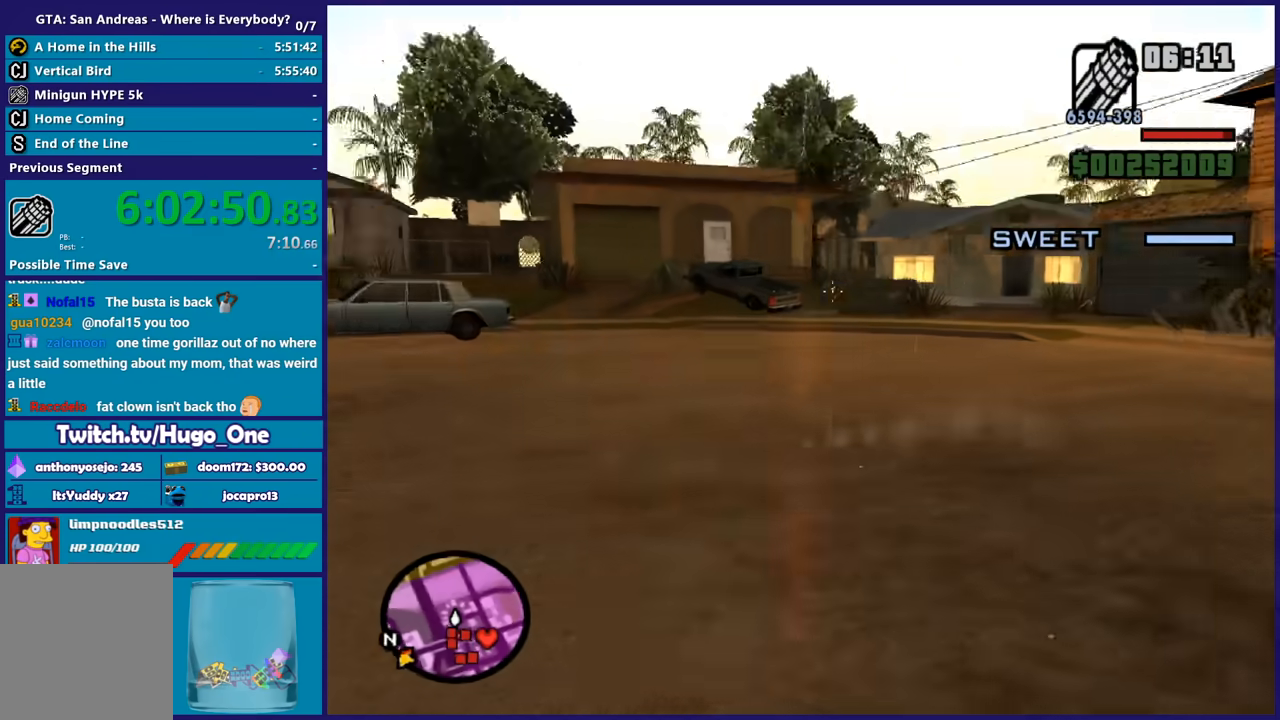
{"buttons": ["L2", "R2"], "left_stick": "left", "right_stick": "center", "button_events": []}
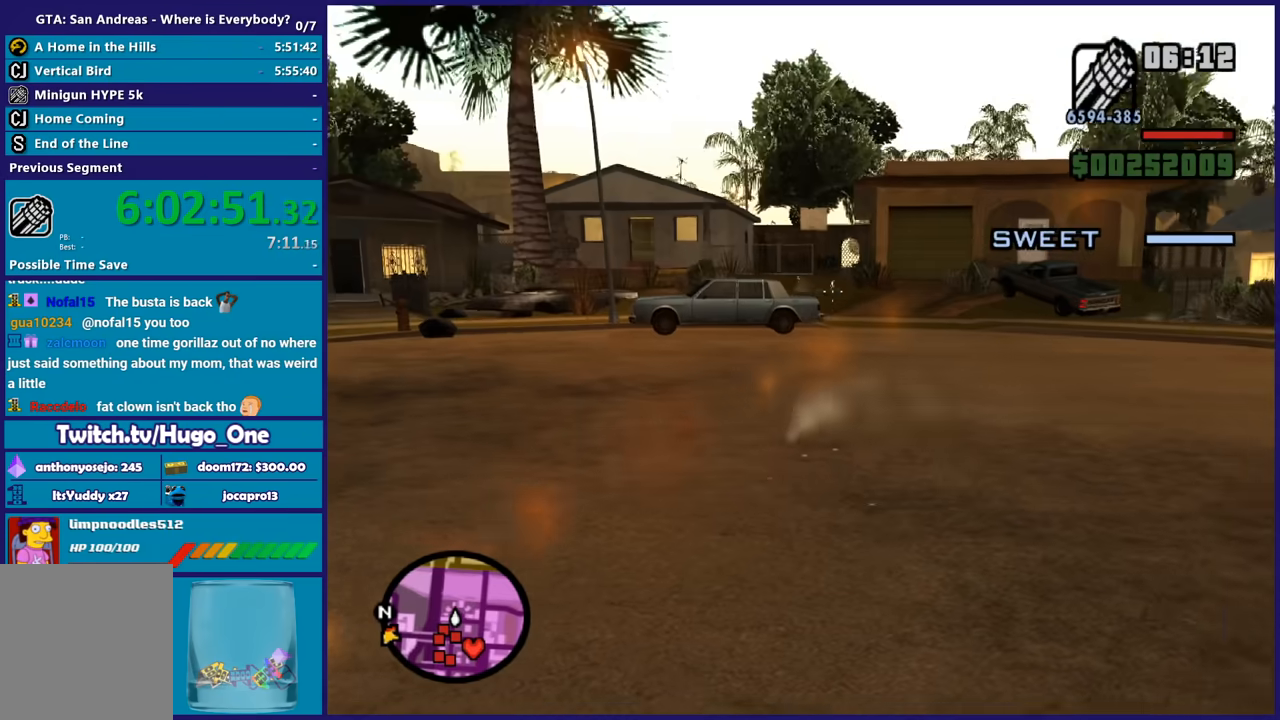
{"buttons": ["L2"], "left_stick": "left", "right_stick": "up-left", "button_events": [[267, "R2", "up"]]}
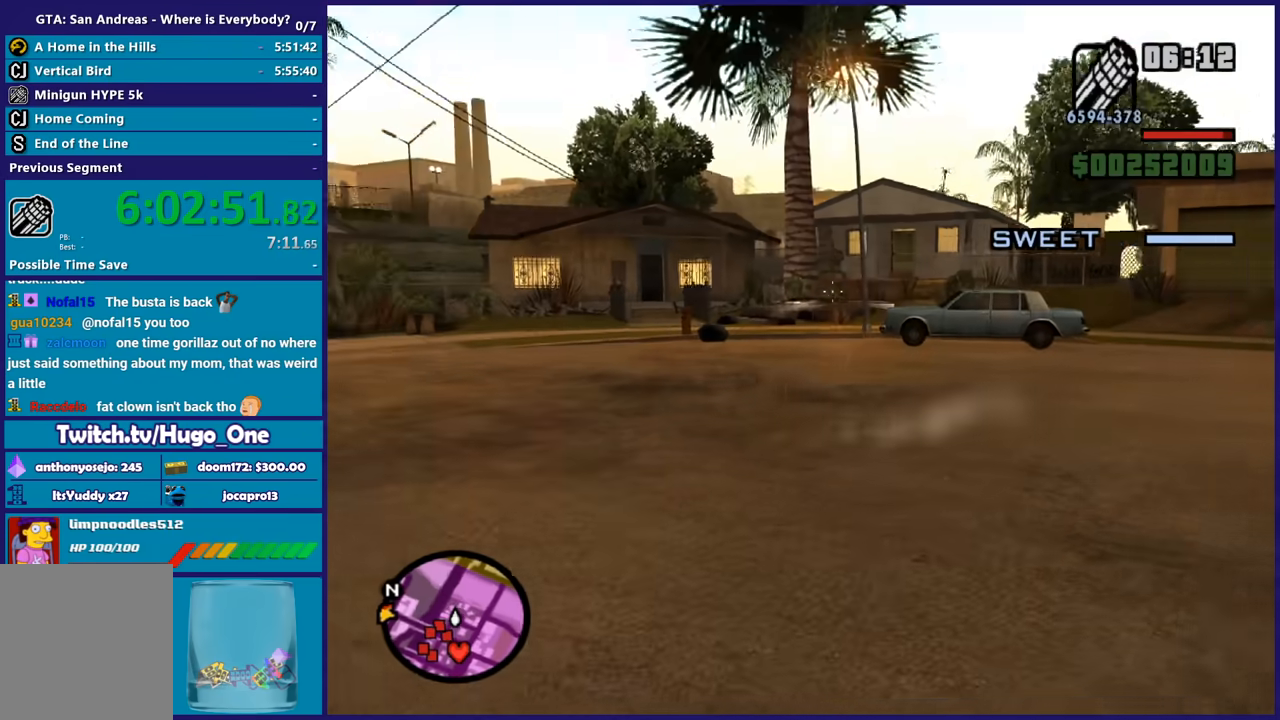
{"buttons": ["L2", "R2"], "left_stick": "left", "right_stick": "center", "button_events": [[34, "R2", "down"]]}
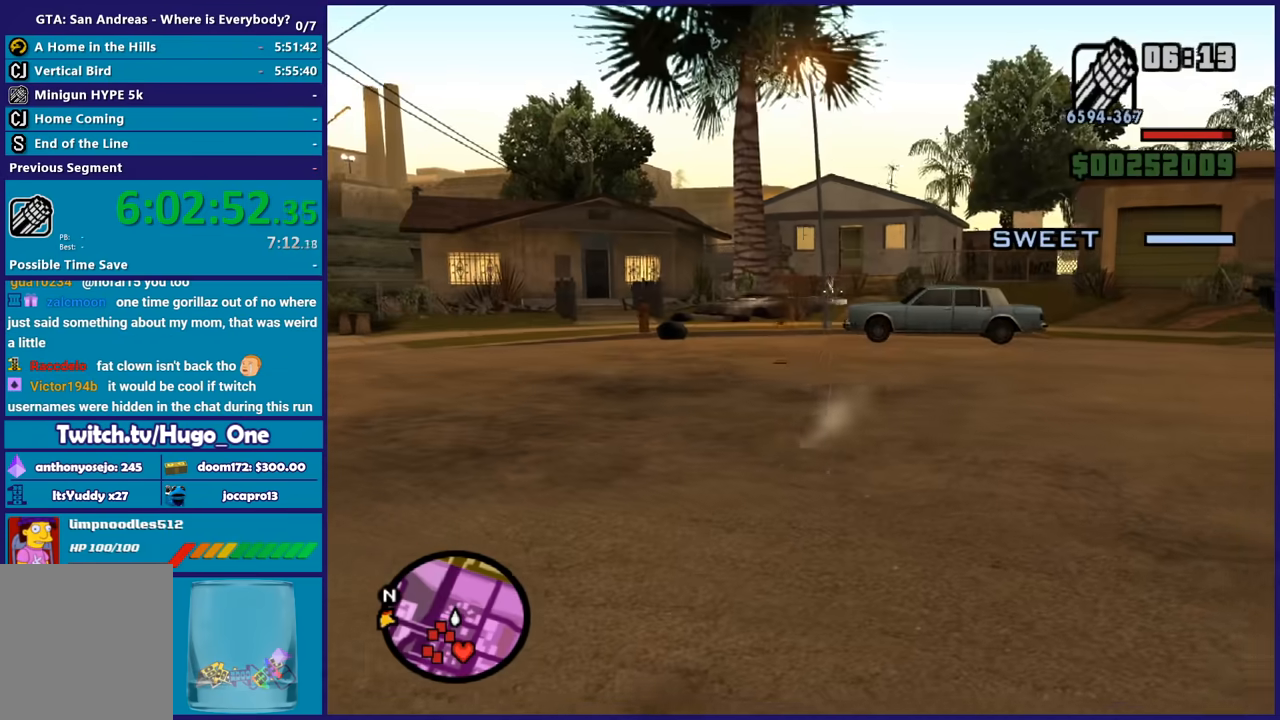
{"buttons": ["L2", "R2"], "left_stick": "left", "right_stick": "left", "button_events": []}
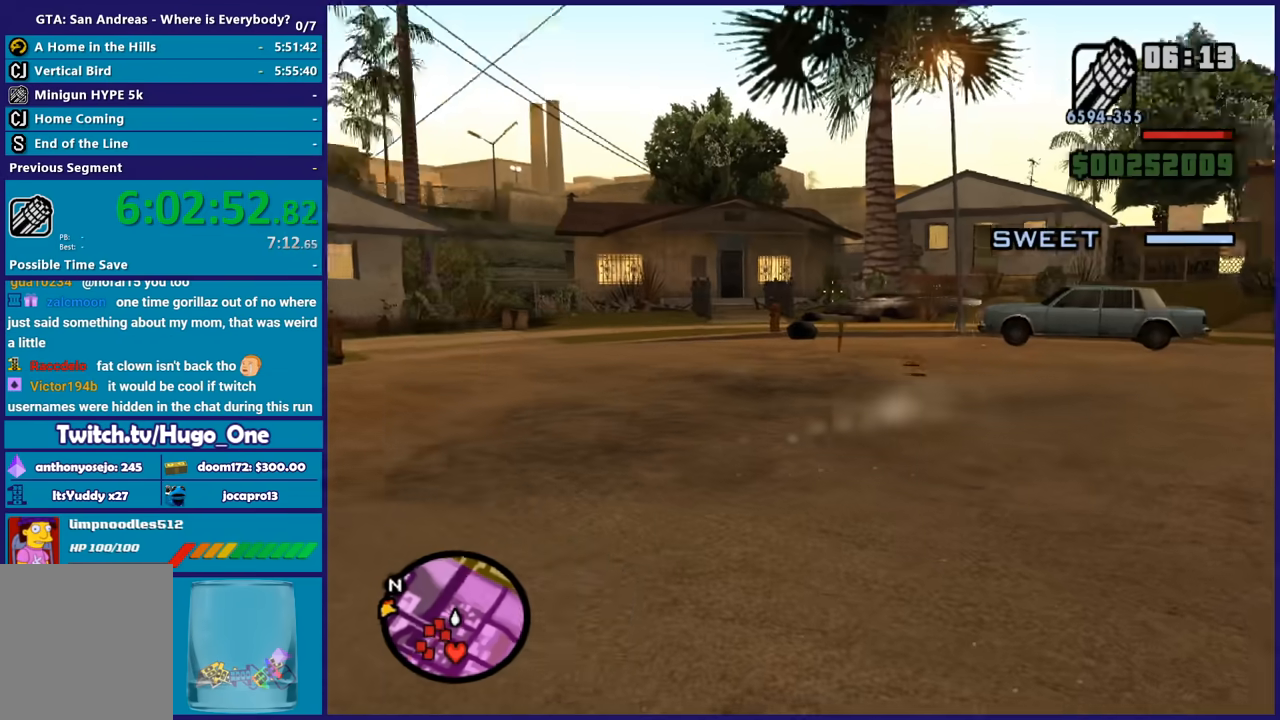
{"buttons": ["L2"], "left_stick": "left", "right_stick": "right", "button_events": [[234, "R2", "up"]]}
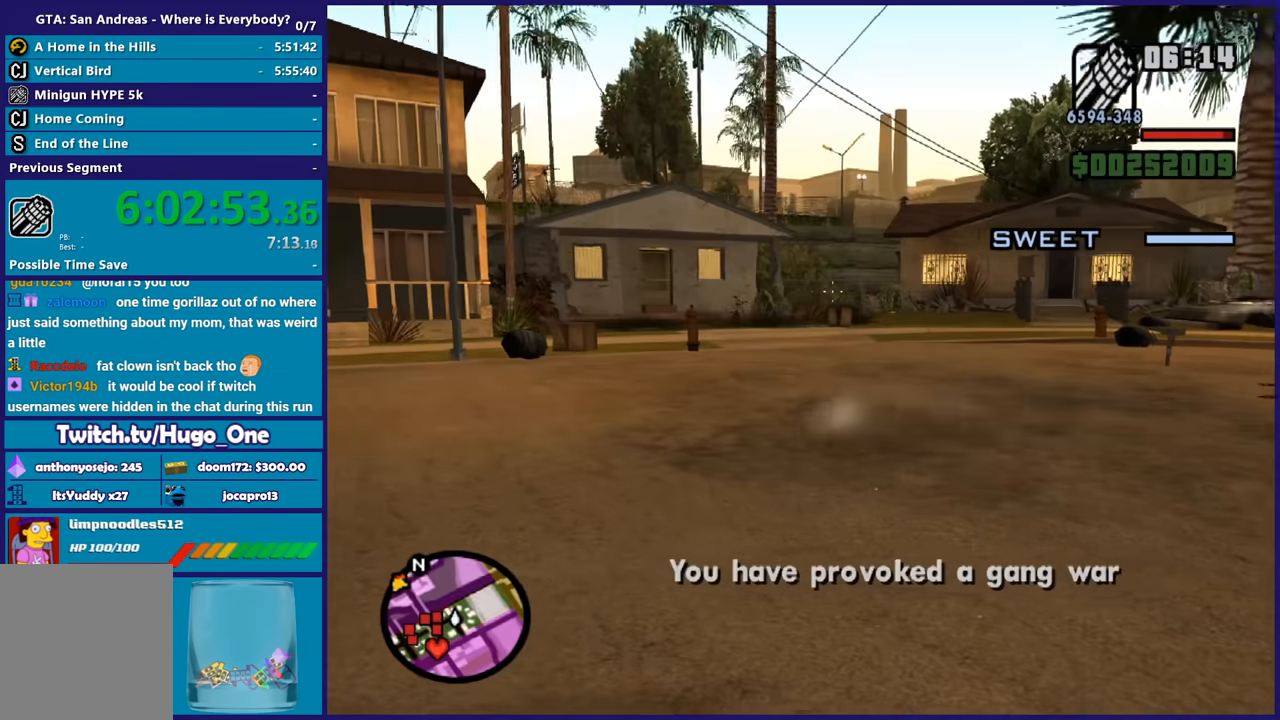
{"buttons": ["L2"], "left_stick": "left", "right_stick": "left", "button_events": []}
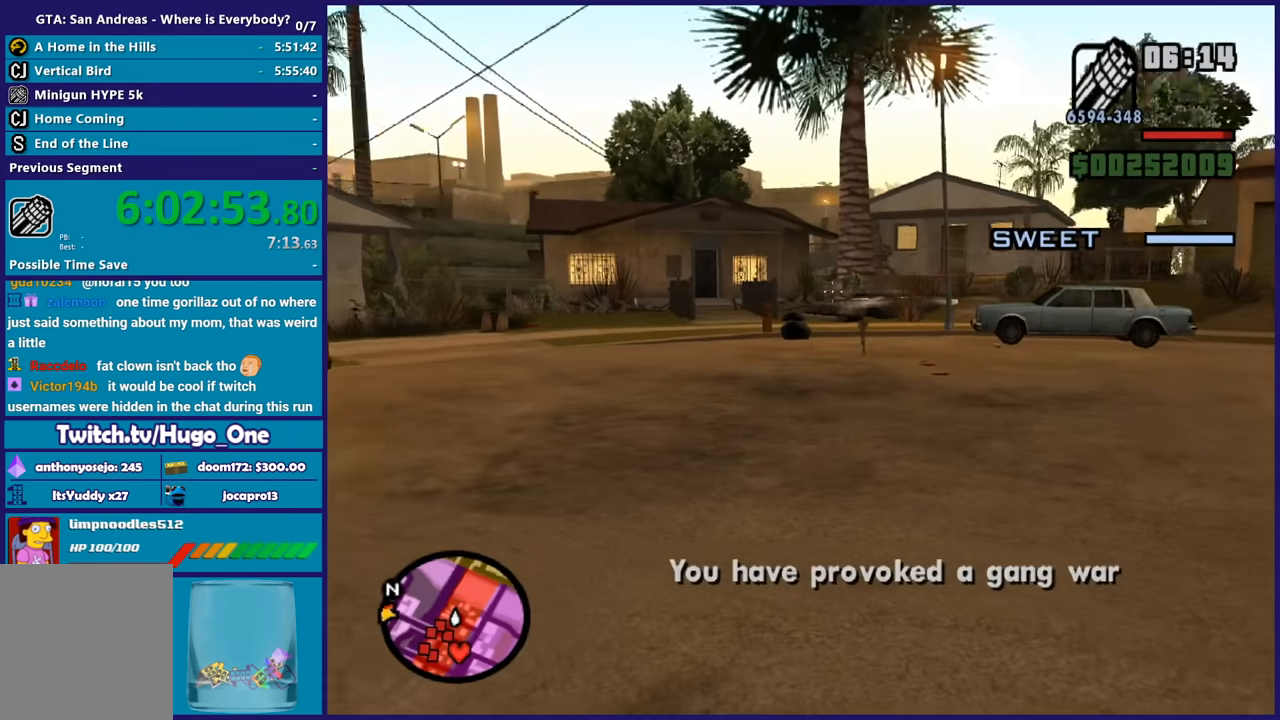
{"buttons": ["A"], "left_stick": "up-left", "right_stick": "center", "button_events": [[34, "L2", "up"], [234, "R1", "down"], [267, "A", "down"], [367, "A", "up"], [367, "R1", "up"], [468, "A", "down"]]}
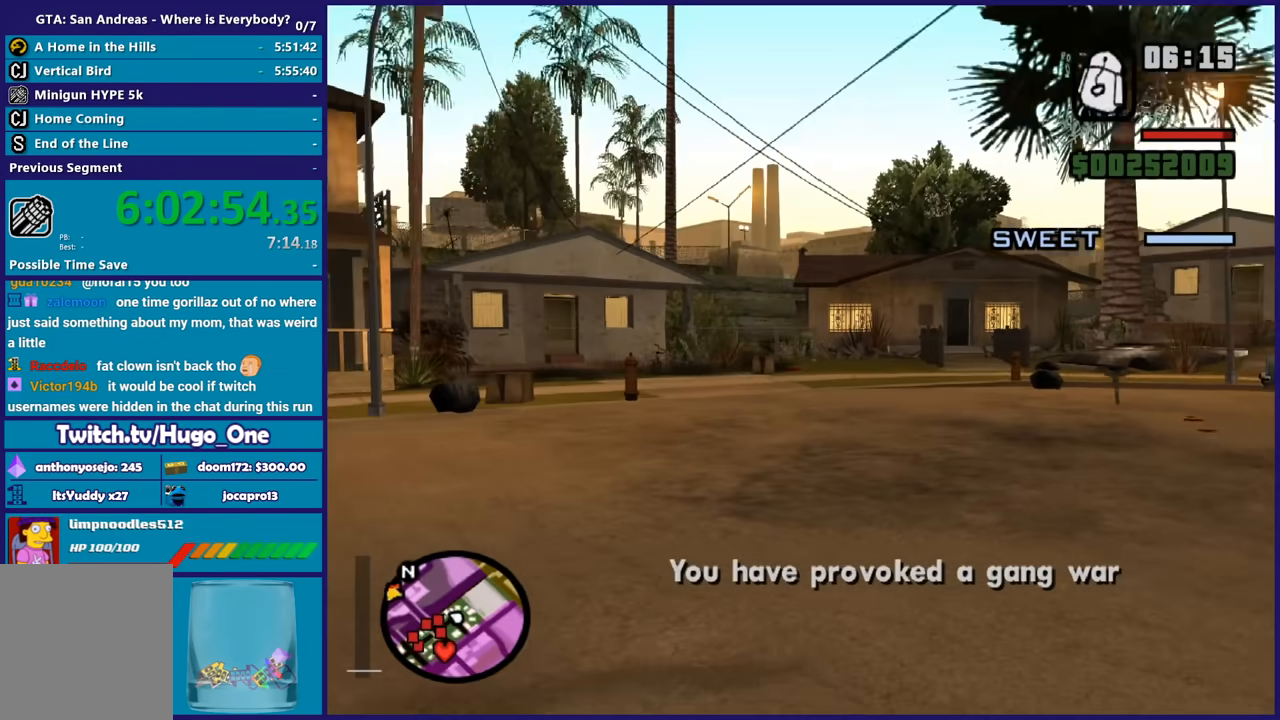
{"buttons": ["A"], "left_stick": "up-left", "right_stick": "center", "button_events": [[67, "A", "up"], [133, "A", "down"], [234, "A", "up"], [334, "A", "down"], [434, "A", "up"], [500, "A", "down"]]}
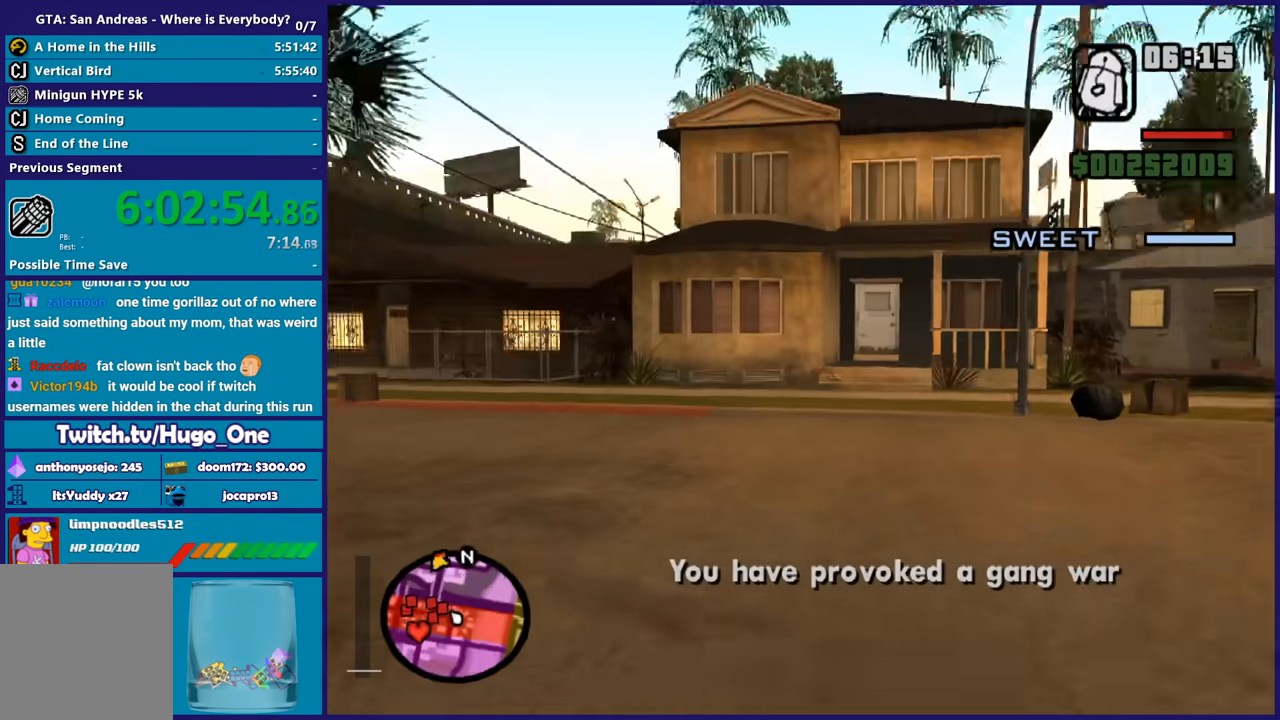
{"buttons": [], "left_stick": "up", "right_stick": "center", "button_events": [[101, "A", "up"], [201, "A", "down"], [267, "A", "up"], [367, "A", "down"], [468, "A", "up"]]}
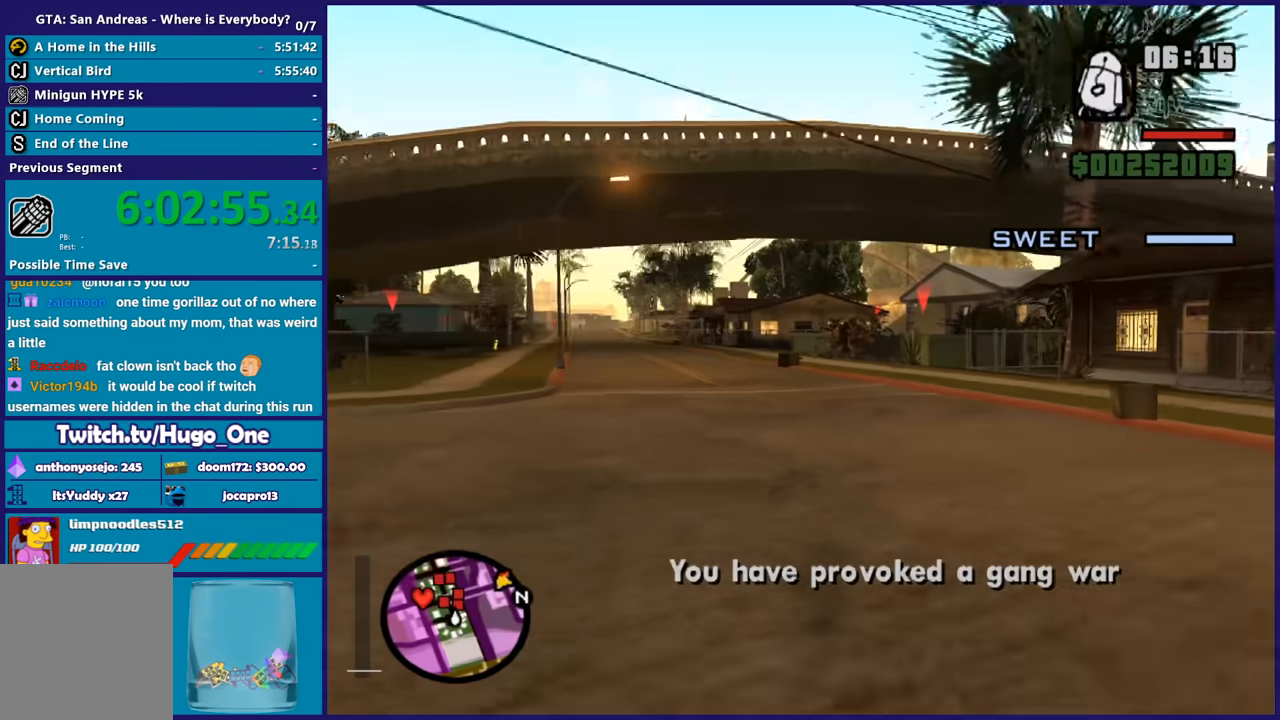
{"buttons": [], "left_stick": "up", "right_stick": "center", "button_events": [[33, "A", "down"], [167, "A", "up"], [234, "A", "down"], [334, "A", "up"], [434, "A", "down"], [500, "A", "up"]]}